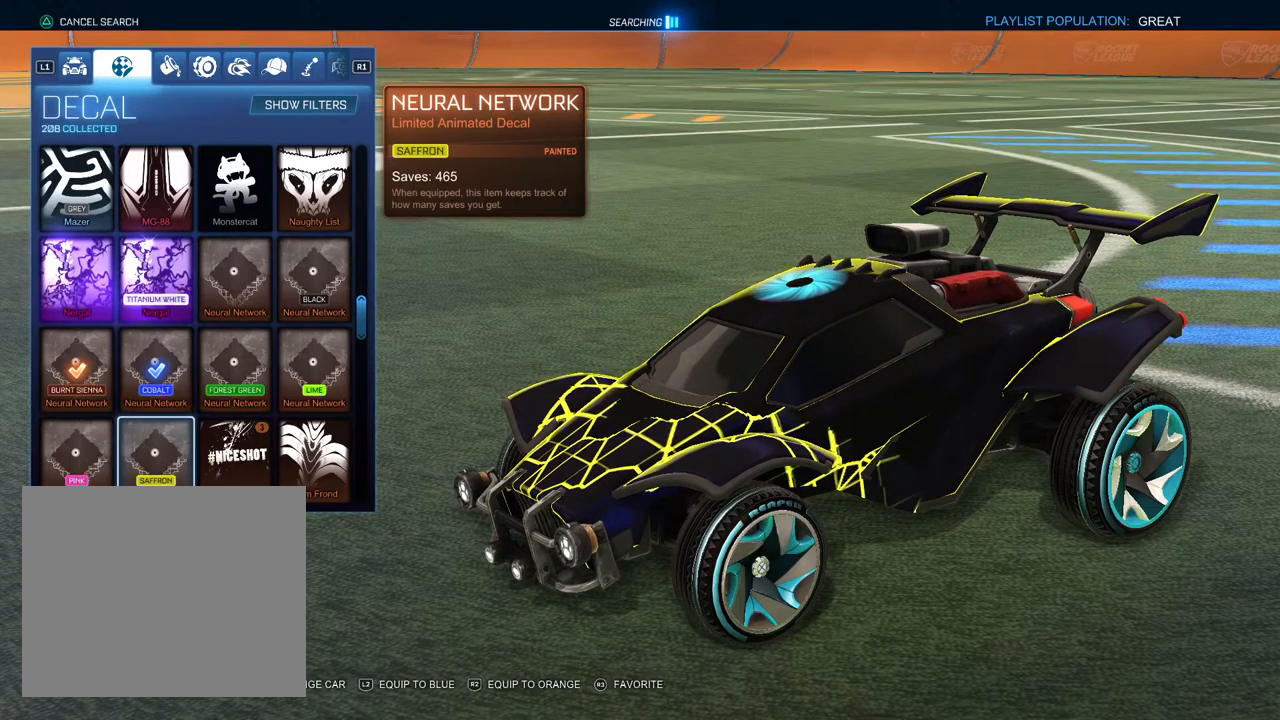
Gameplay with a controller (PlayStation layout); each line is a JSON object with the inputs held at the frame after it. "events" lists button and stick changes between this image and that frame as [ms after this image, input, new state], when the widget could be followed in between.
{"buttons": [], "left_stick": "center", "right_stick": "center", "events": []}
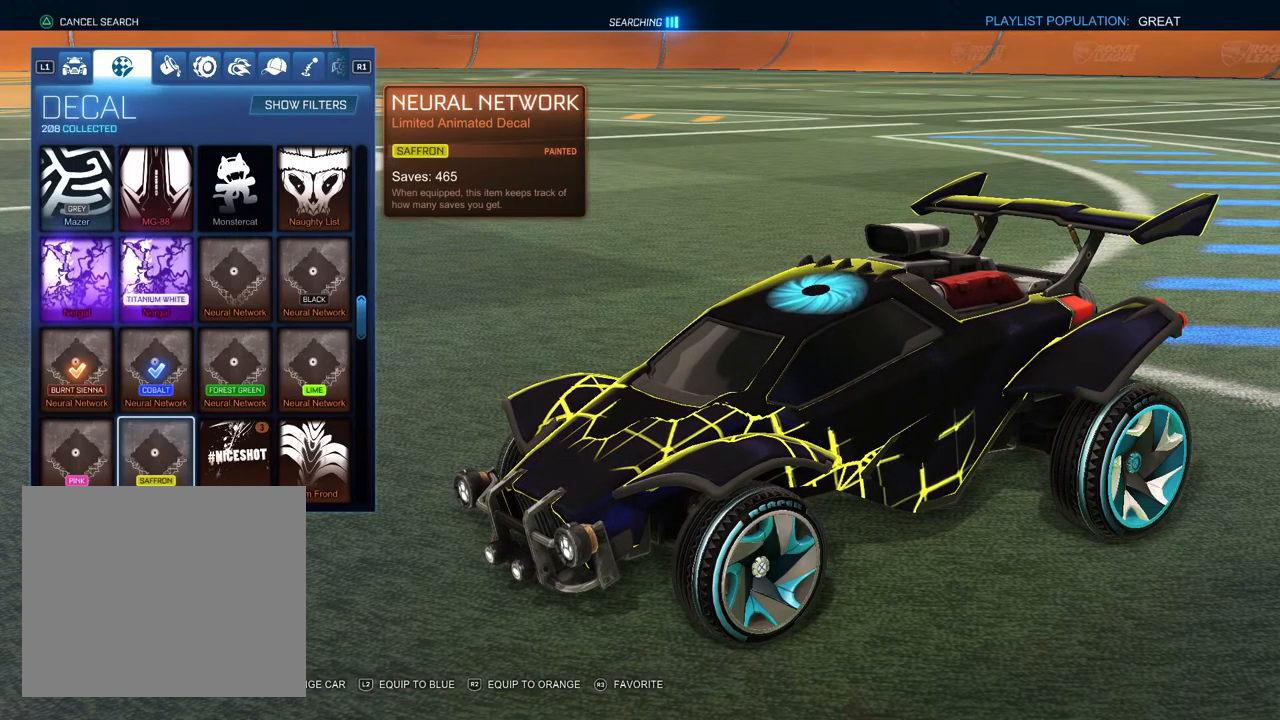
{"buttons": [], "left_stick": "center", "right_stick": "center", "events": []}
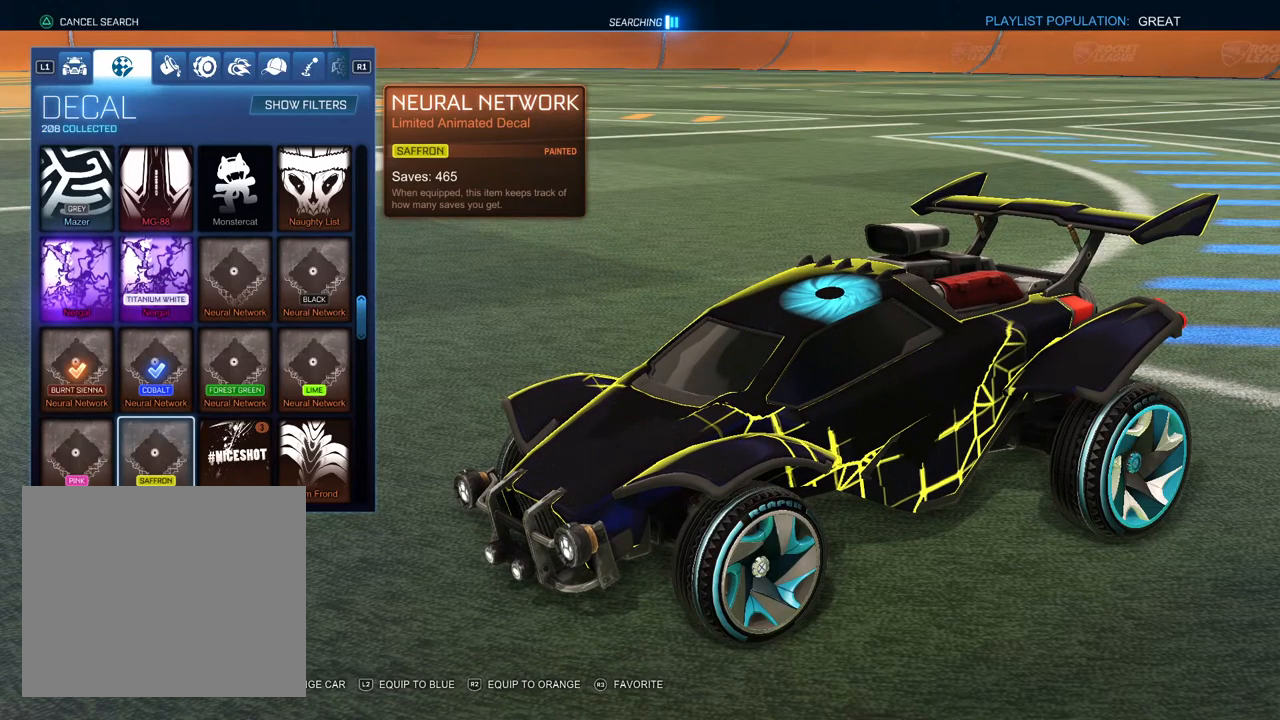
{"buttons": [], "left_stick": "center", "right_stick": "center", "events": [[317, "L2", "down"], [417, "L2", "up"]]}
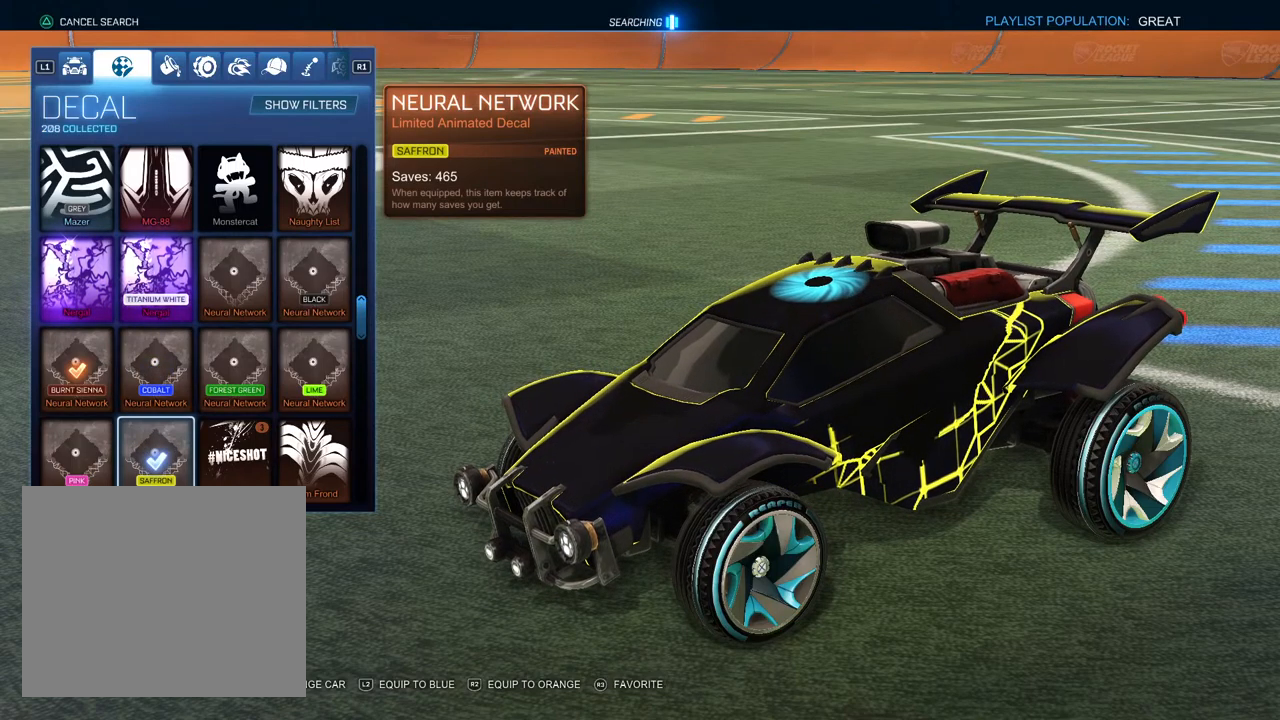
{"buttons": ["DPAD_UP"], "left_stick": "center", "right_stick": "center", "events": [[100, "DPAD_RIGHT", "down"], [200, "DPAD_RIGHT", "up"], [350, "DPAD_RIGHT", "down"], [417, "DPAD_RIGHT", "up"], [500, "DPAD_UP", "down"]]}
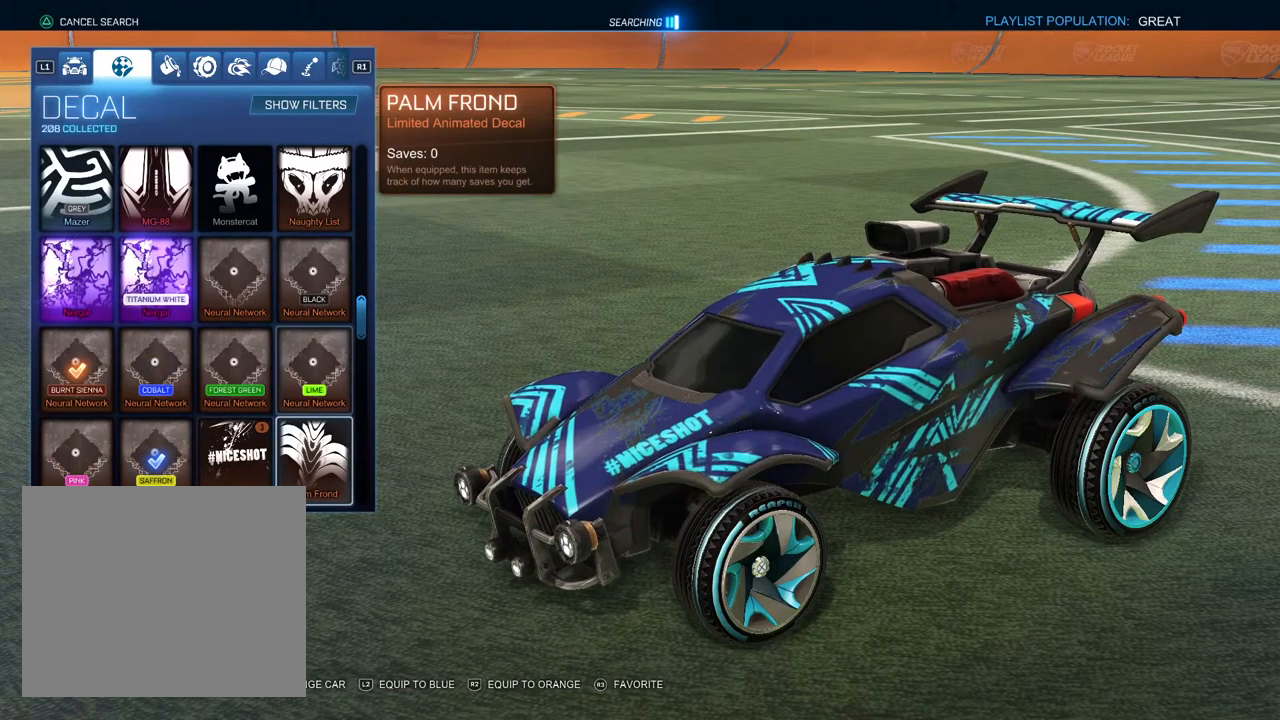
{"buttons": [], "left_stick": "center", "right_stick": "center", "events": [[83, "DPAD_UP", "up"]]}
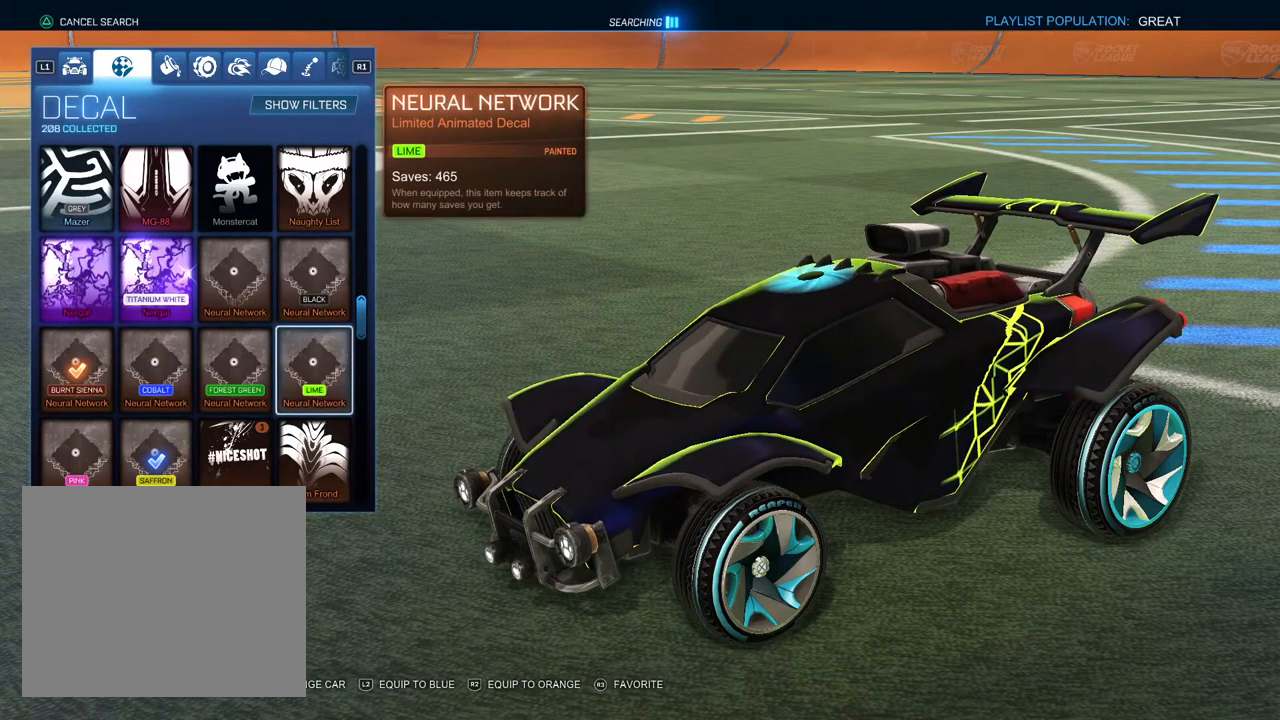
{"buttons": ["R2"], "left_stick": "center", "right_stick": "center", "events": [[500, "R2", "down"]]}
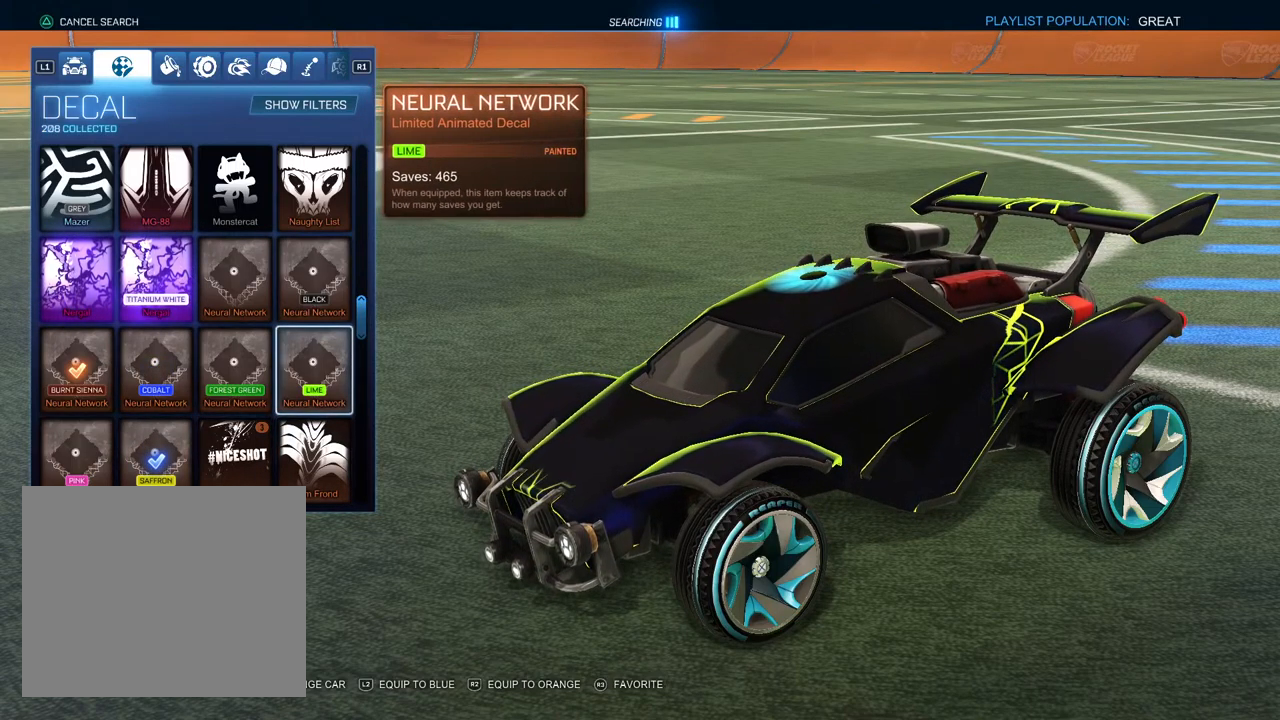
{"buttons": [], "left_stick": "center", "right_stick": "center", "events": [[117, "R2", "up"]]}
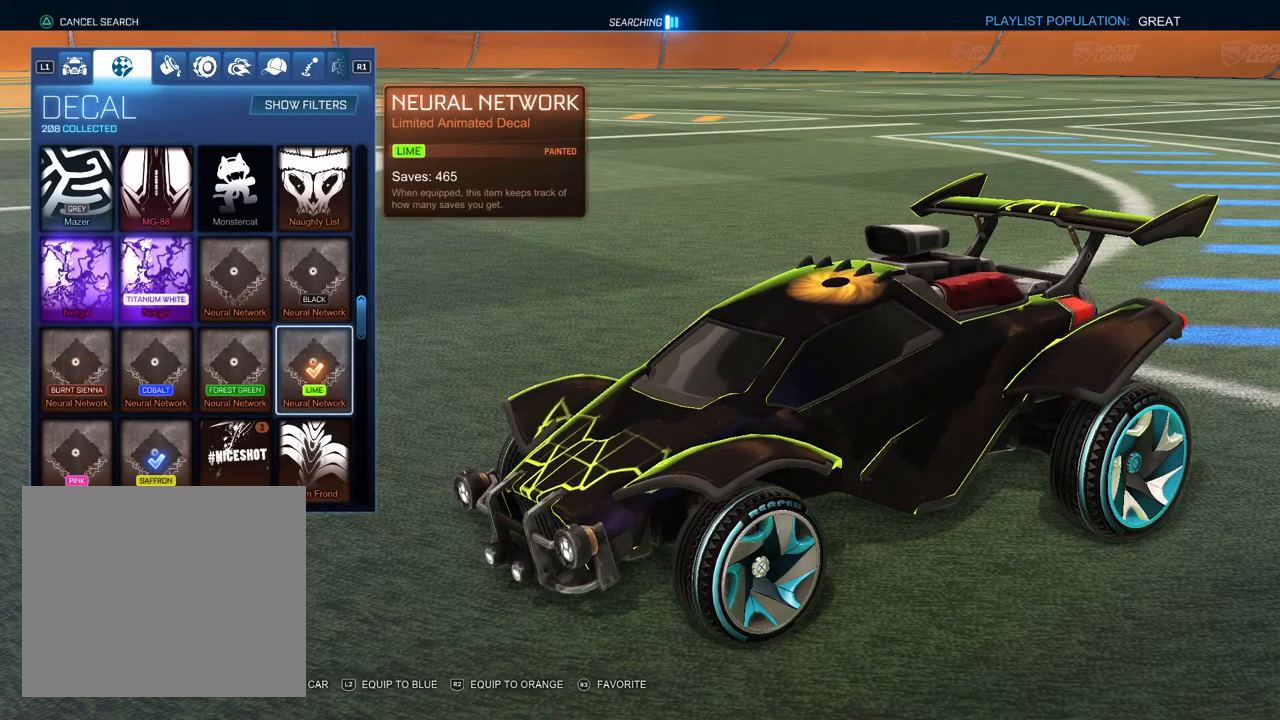
{"buttons": [], "left_stick": "center", "right_stick": "center", "events": [[200, "R1", "down"], [283, "R1", "up"]]}
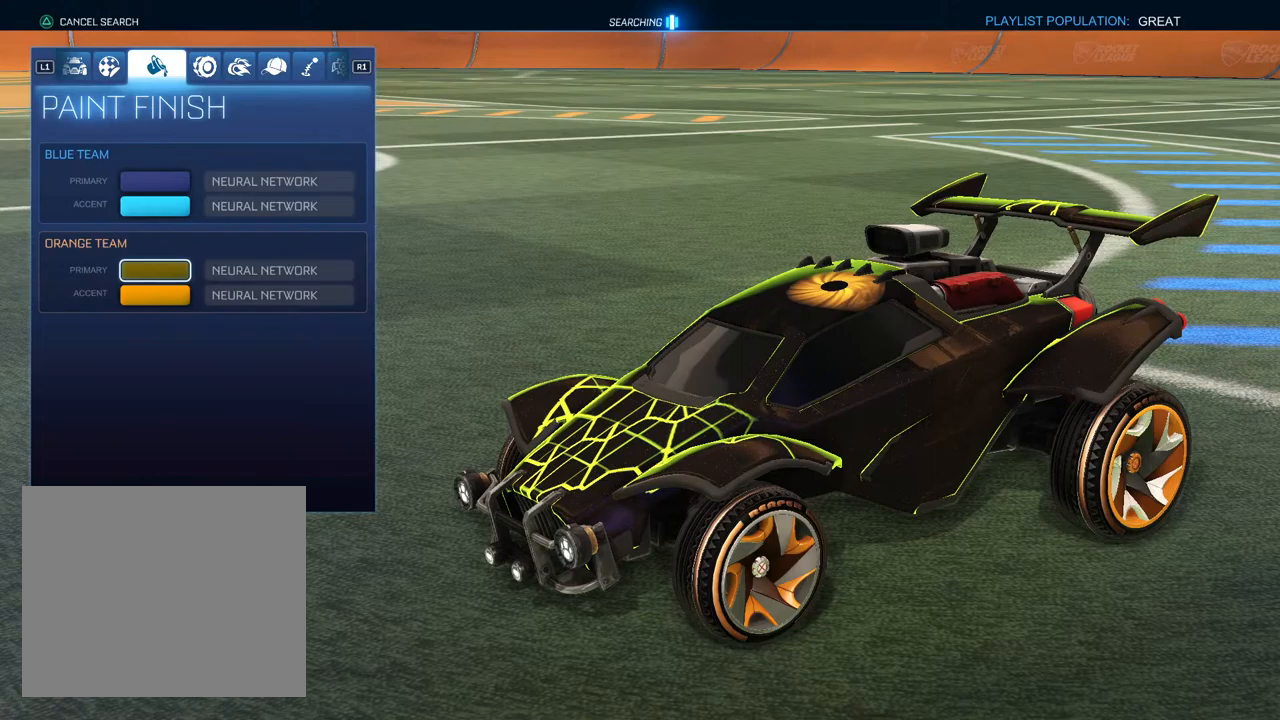
{"buttons": ["DPAD_UP"], "left_stick": "center", "right_stick": "center", "events": [[450, "DPAD_UP", "down"]]}
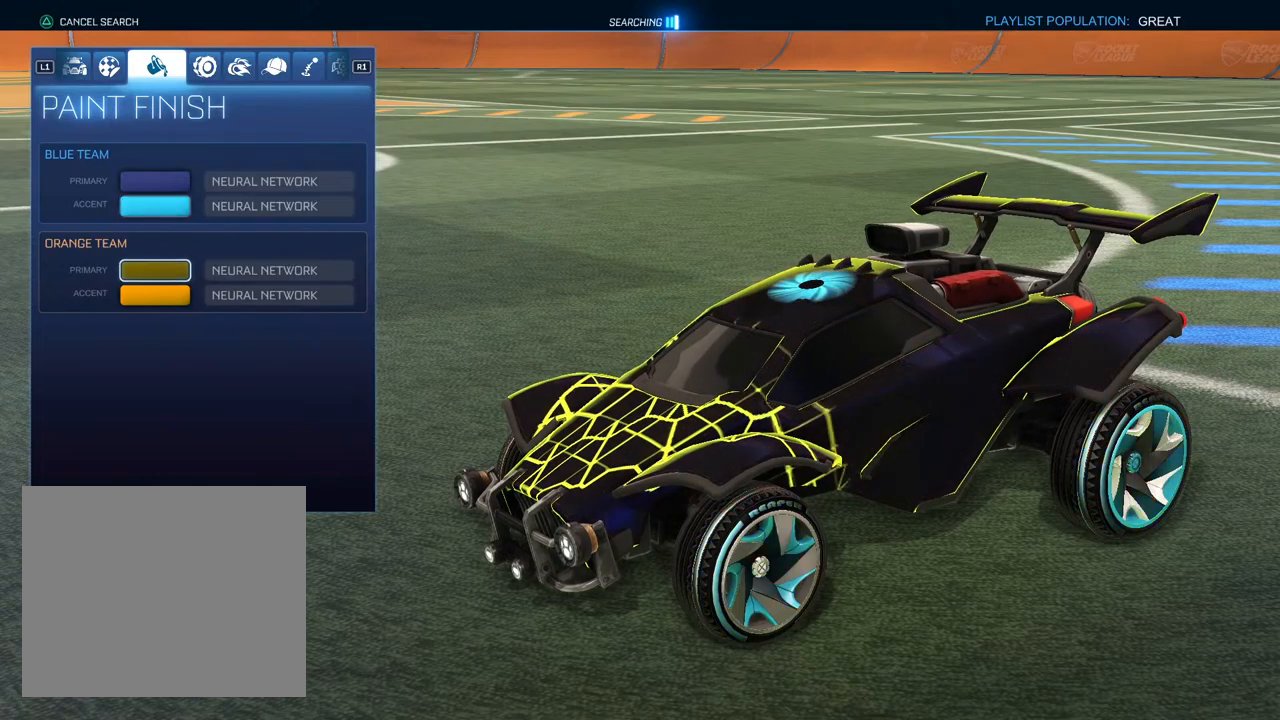
{"buttons": [], "left_stick": "center", "right_stick": "center", "events": [[17, "DPAD_UP", "up"], [100, "DPAD_UP", "down"], [183, "DPAD_UP", "up"], [383, "DPAD_DOWN", "down"], [433, "DPAD_DOWN", "up"]]}
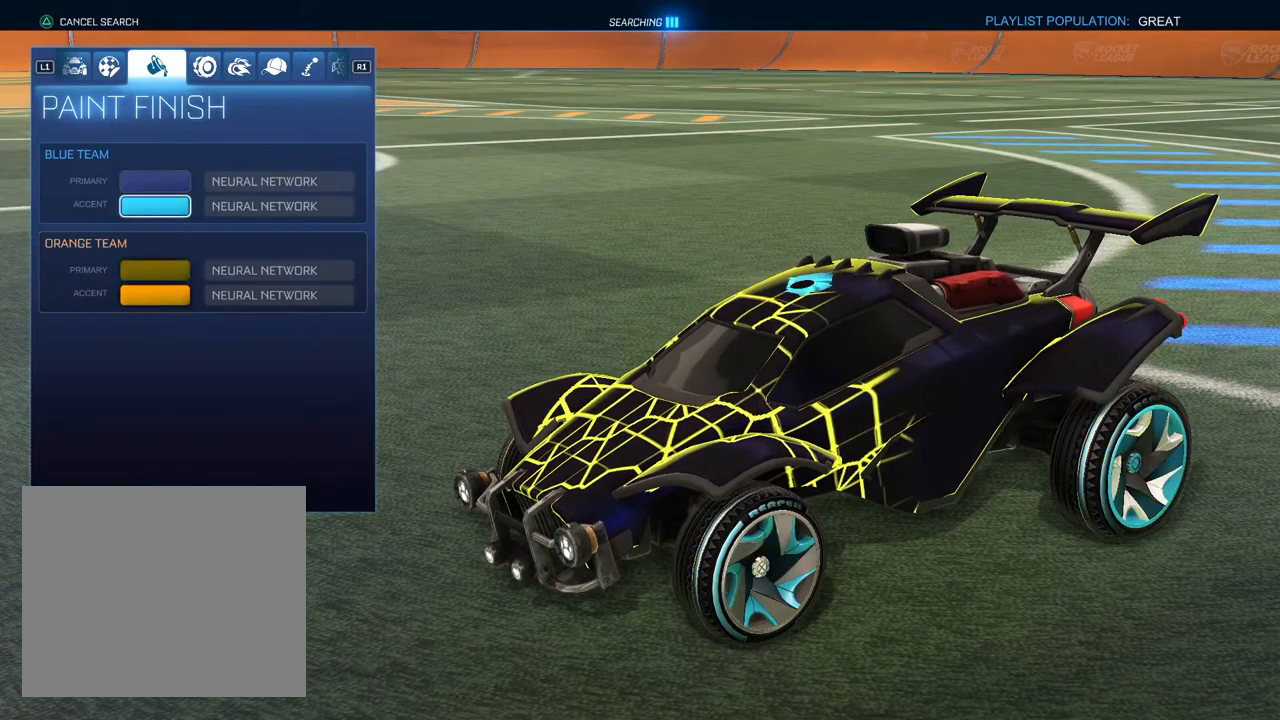
{"buttons": [], "left_stick": "center", "right_stick": "center", "events": [[67, "DPAD_UP", "down"], [167, "DPAD_UP", "up"]]}
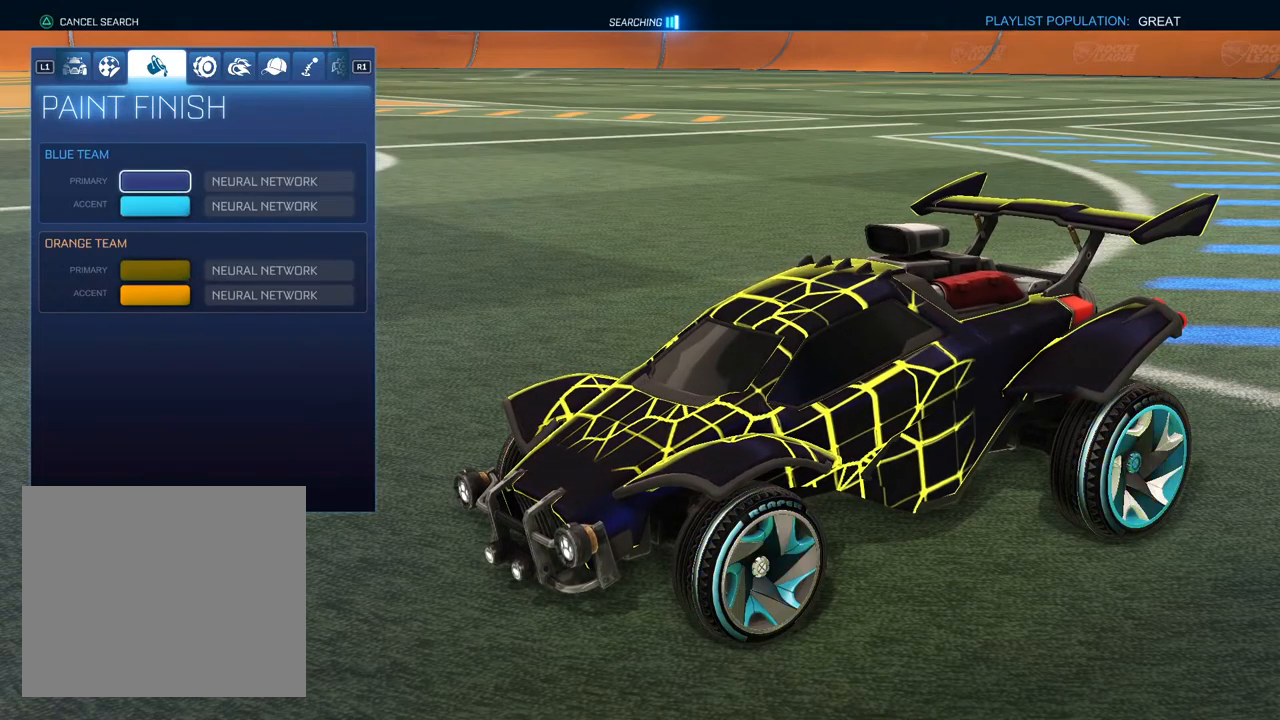
{"buttons": [], "left_stick": "center", "right_stick": "center", "events": []}
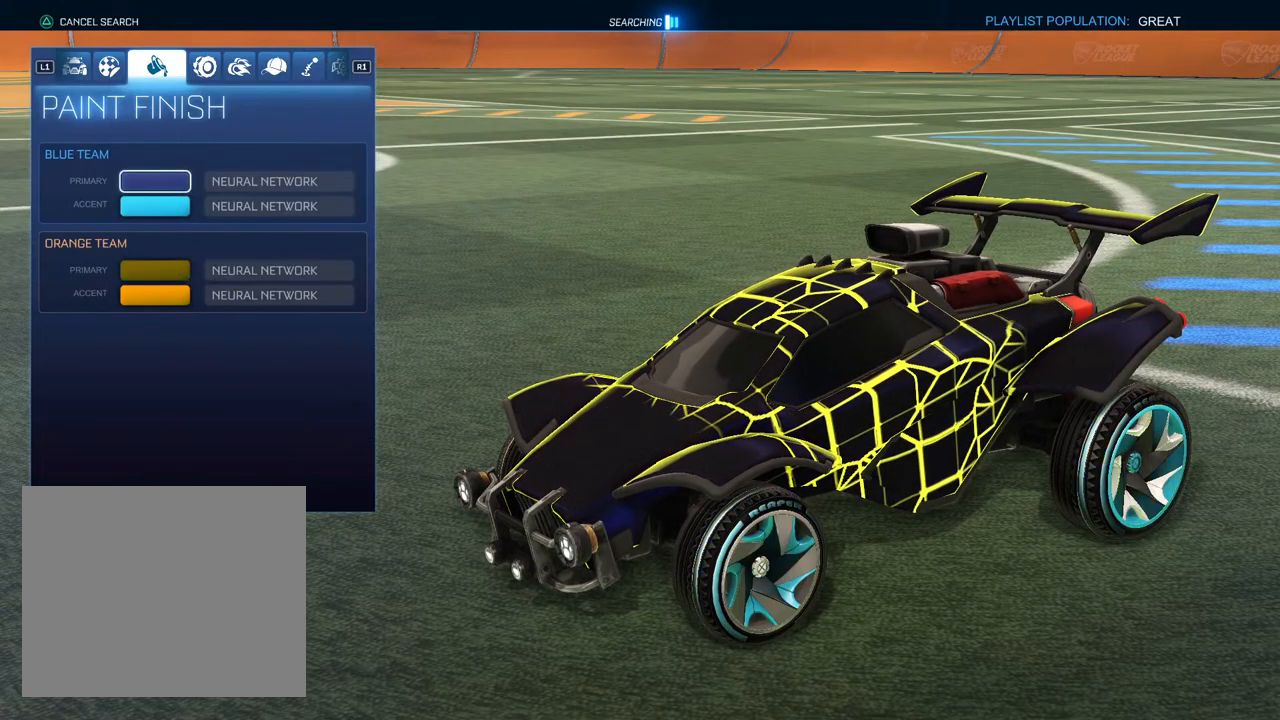
{"buttons": [], "left_stick": "center", "right_stick": "center", "events": []}
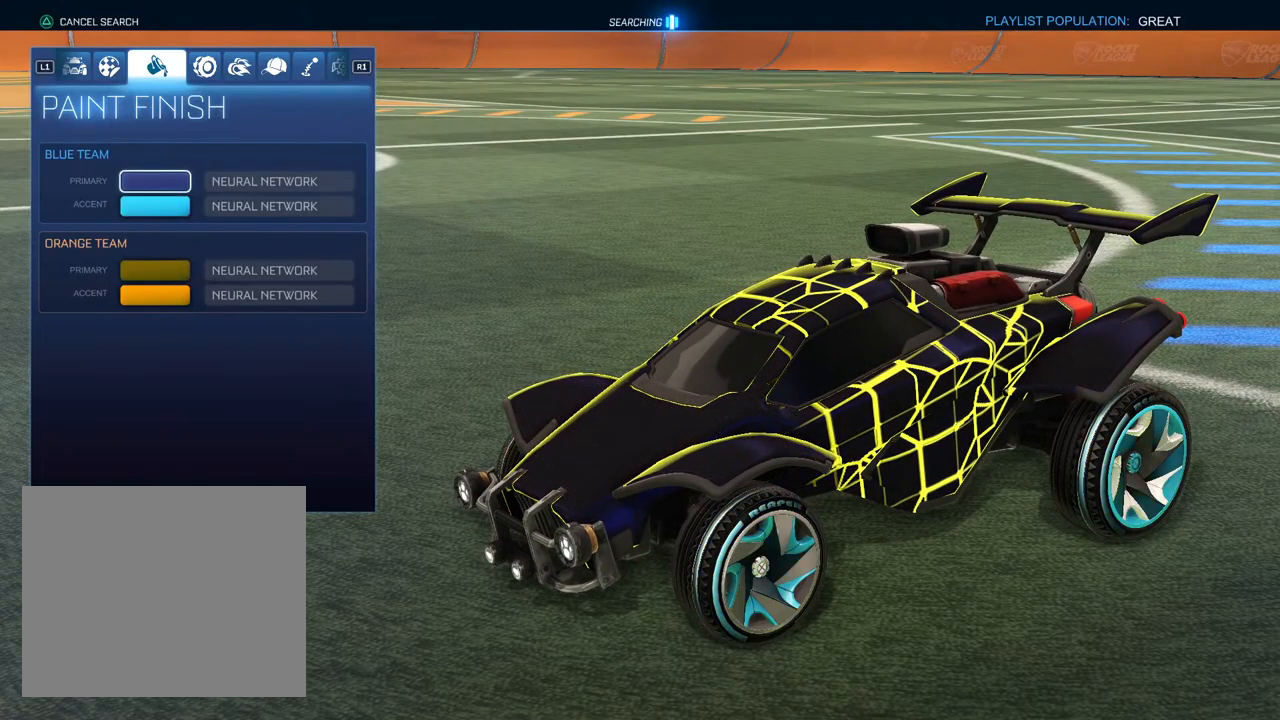
{"buttons": [], "left_stick": "center", "right_stick": "center", "events": []}
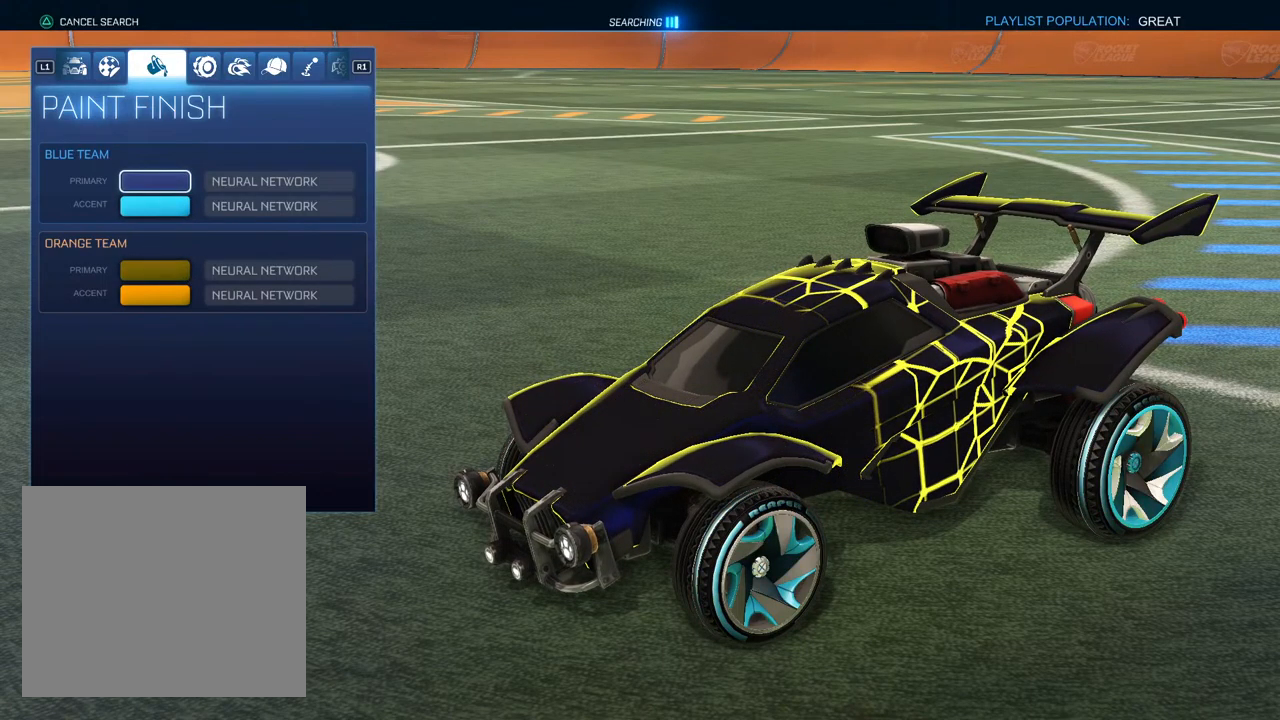
{"buttons": [], "left_stick": "center", "right_stick": "center", "events": []}
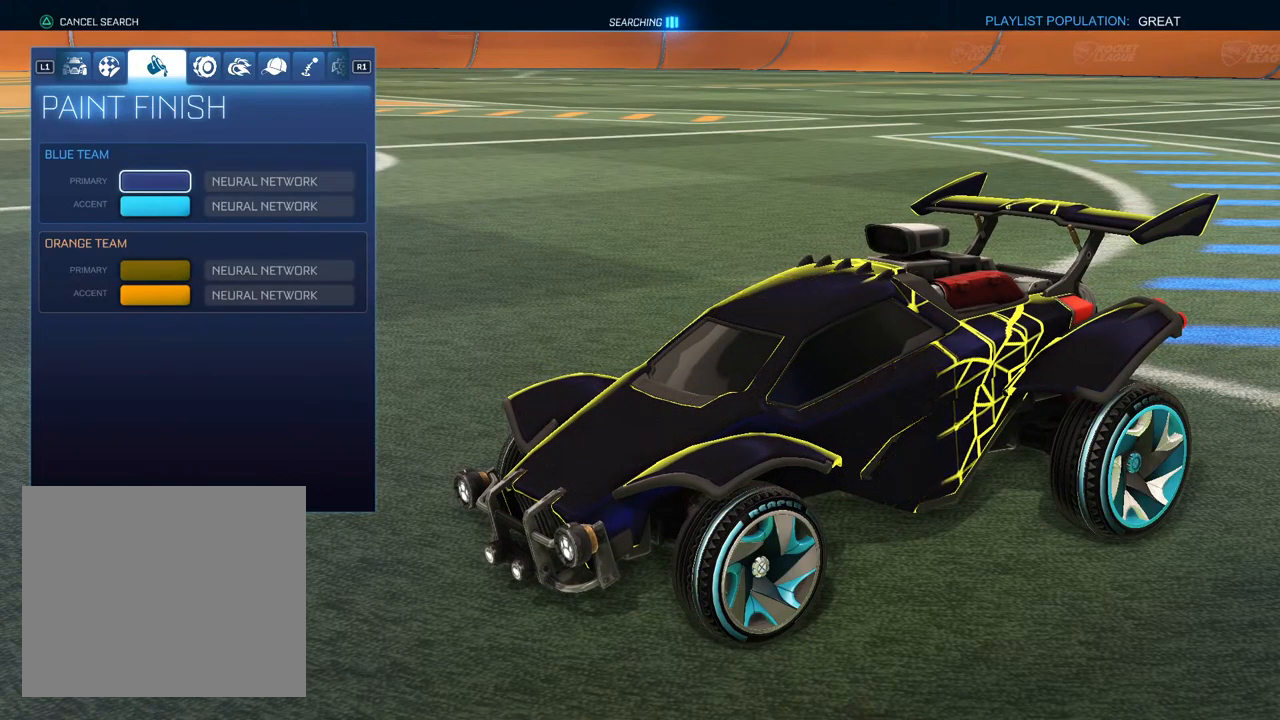
{"buttons": [], "left_stick": "center", "right_stick": "center", "events": [[350, "CROSS", "down"], [433, "CROSS", "up"]]}
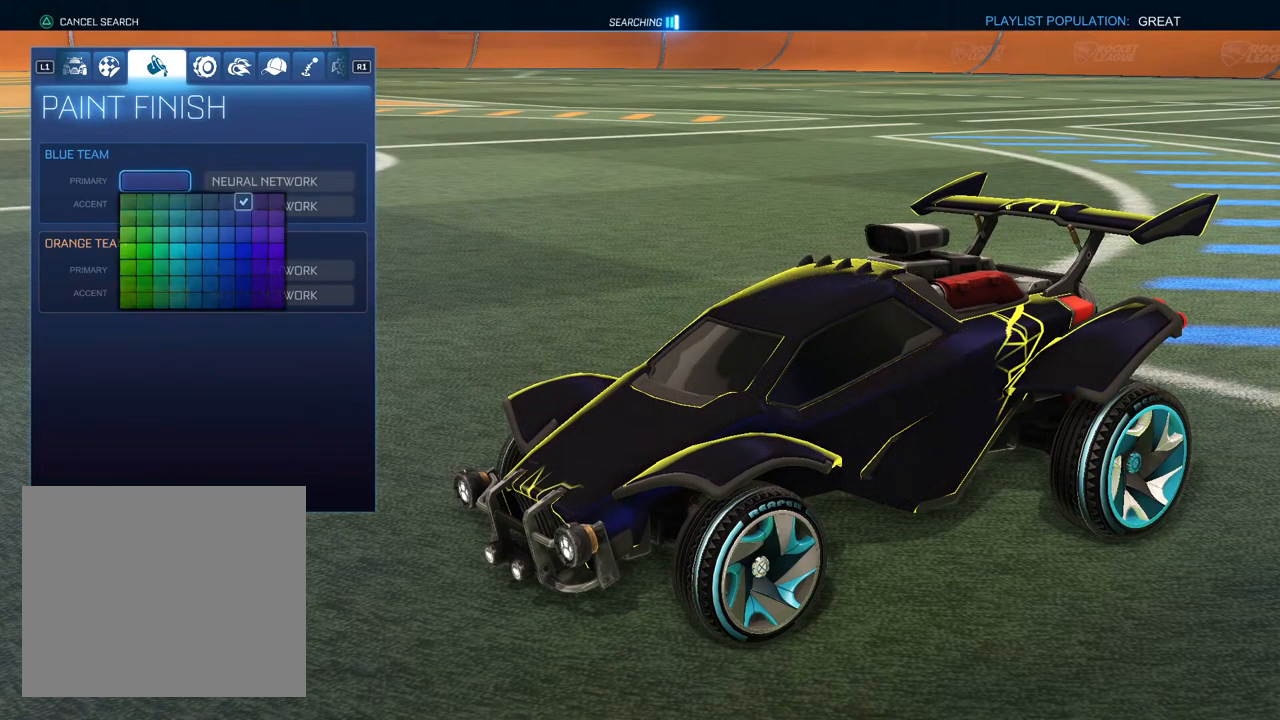
{"buttons": [], "left_stick": "center", "right_stick": "center", "events": []}
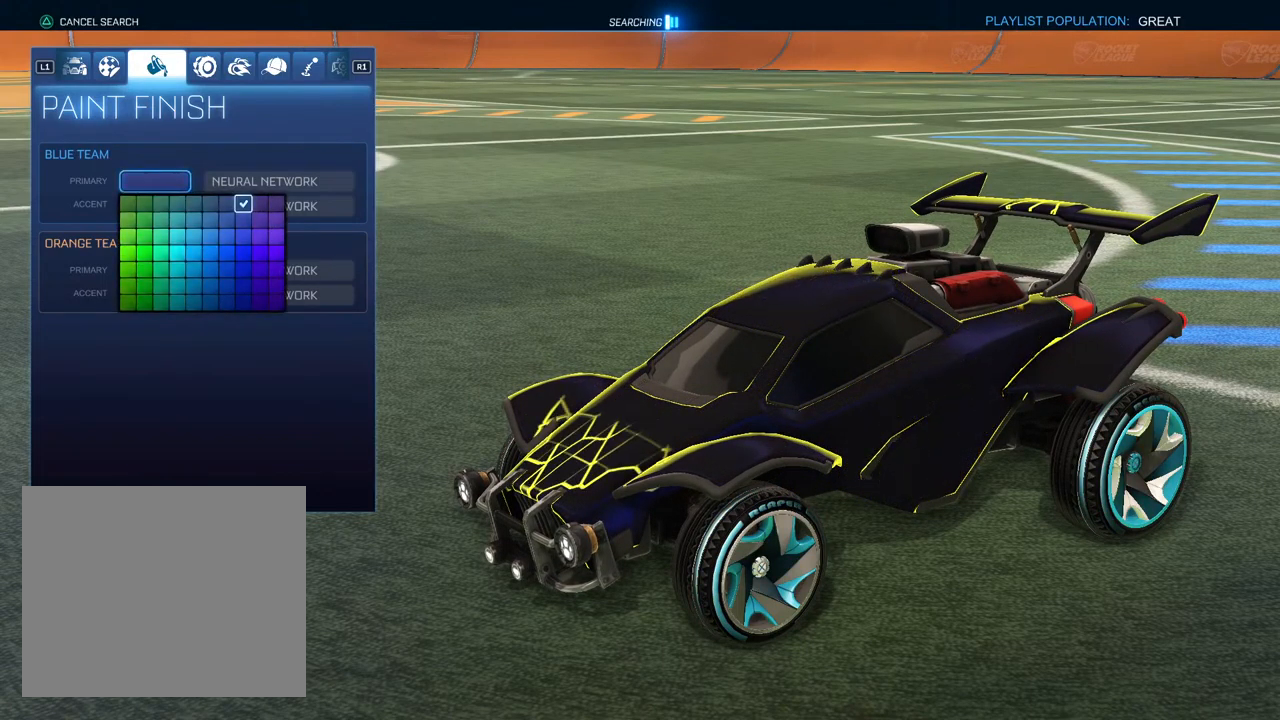
{"buttons": [], "left_stick": "center", "right_stick": "center", "events": []}
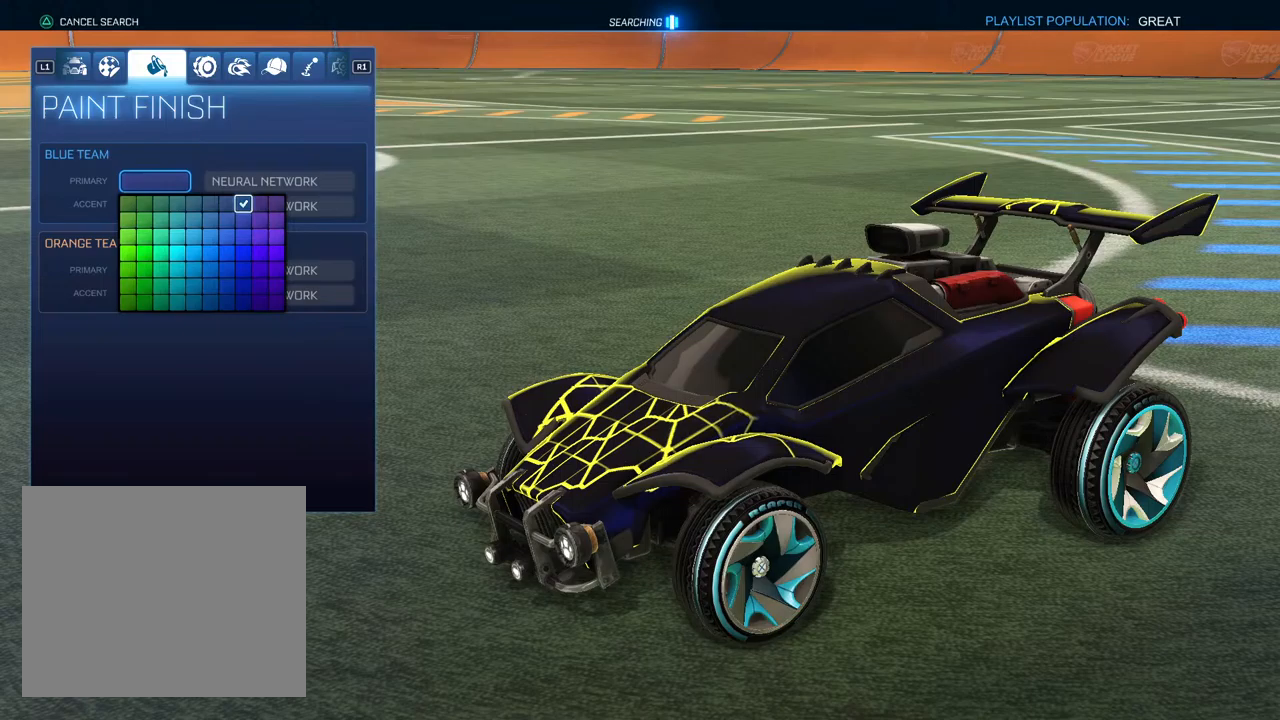
{"buttons": [], "left_stick": "center", "right_stick": "center", "events": []}
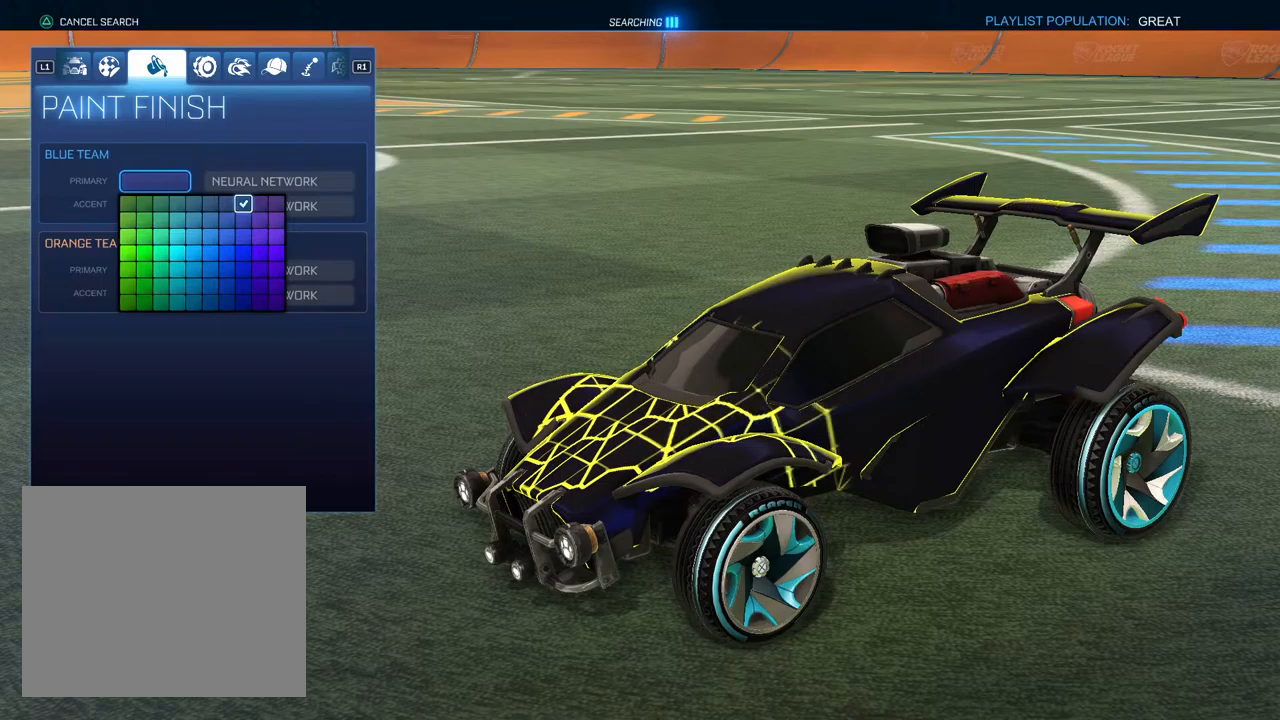
{"buttons": [], "left_stick": "center", "right_stick": "up-right", "events": [[500, "right_stick", "up-right"]]}
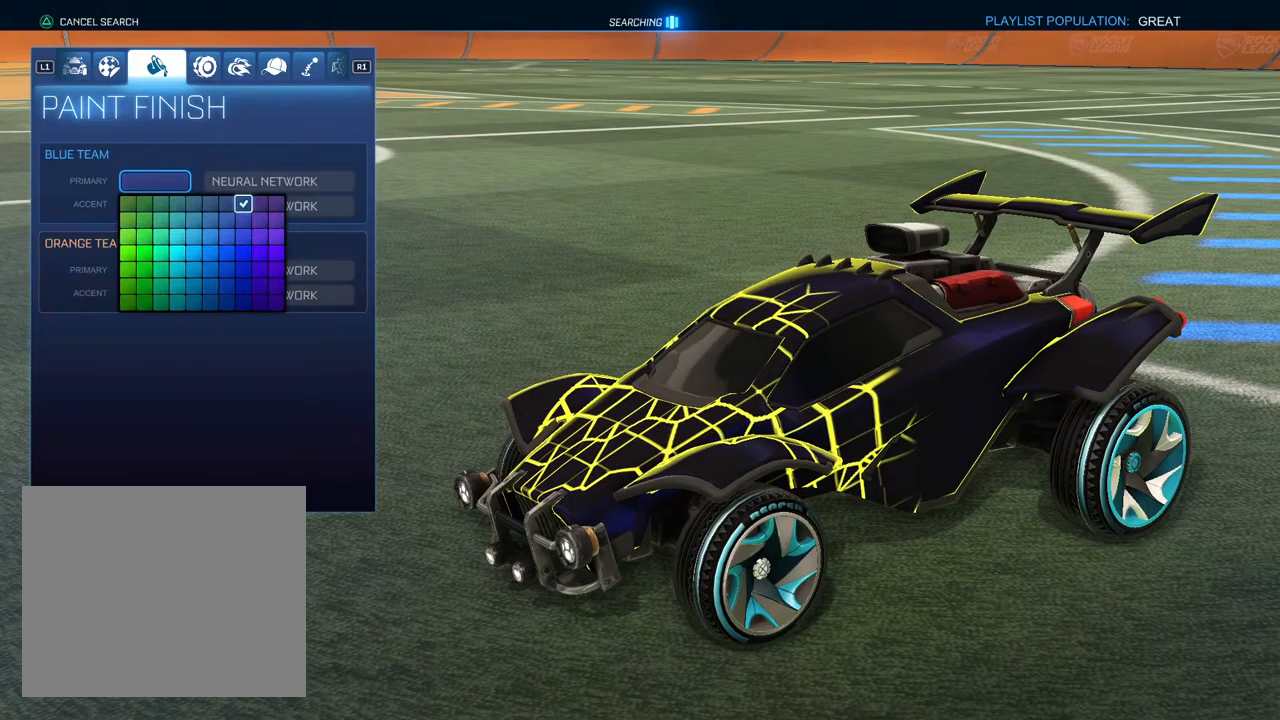
{"buttons": [], "left_stick": "center", "right_stick": "center", "events": [[167, "right_stick", "up"], [500, "right_stick", "center"]]}
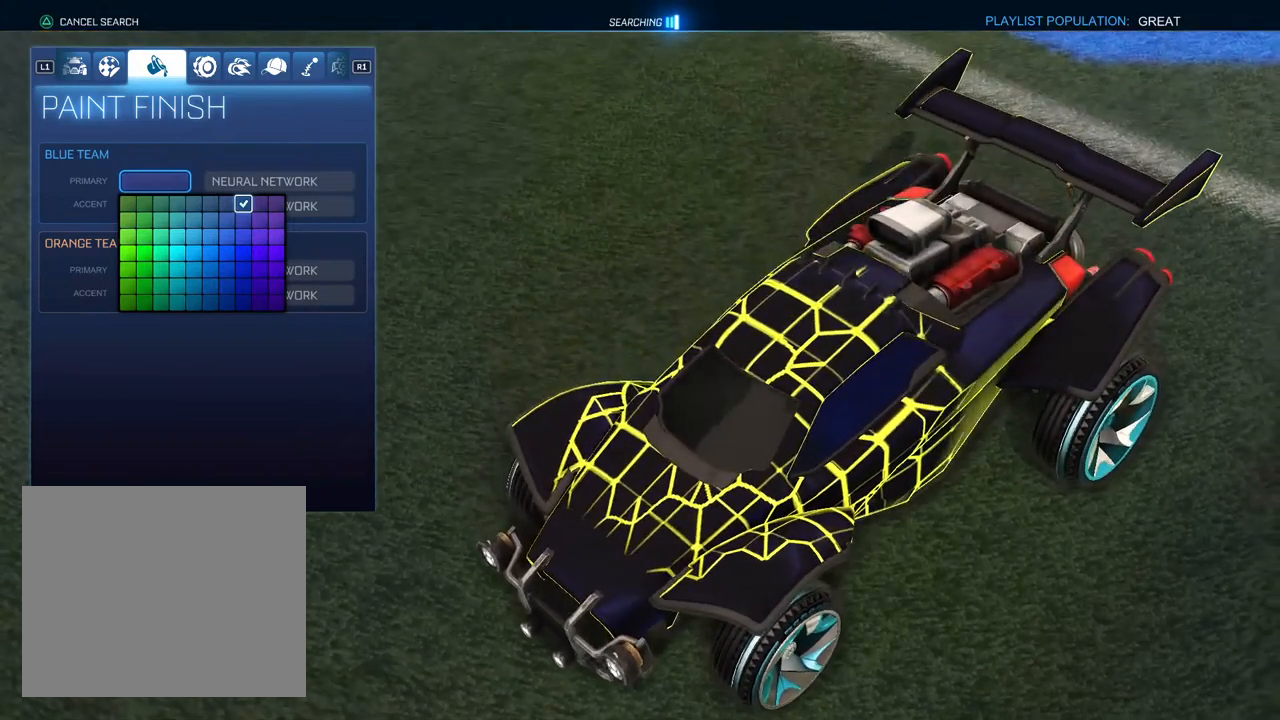
{"buttons": [], "left_stick": "center", "right_stick": "center", "events": [[250, "right_stick", "down-left"], [467, "right_stick", "center"]]}
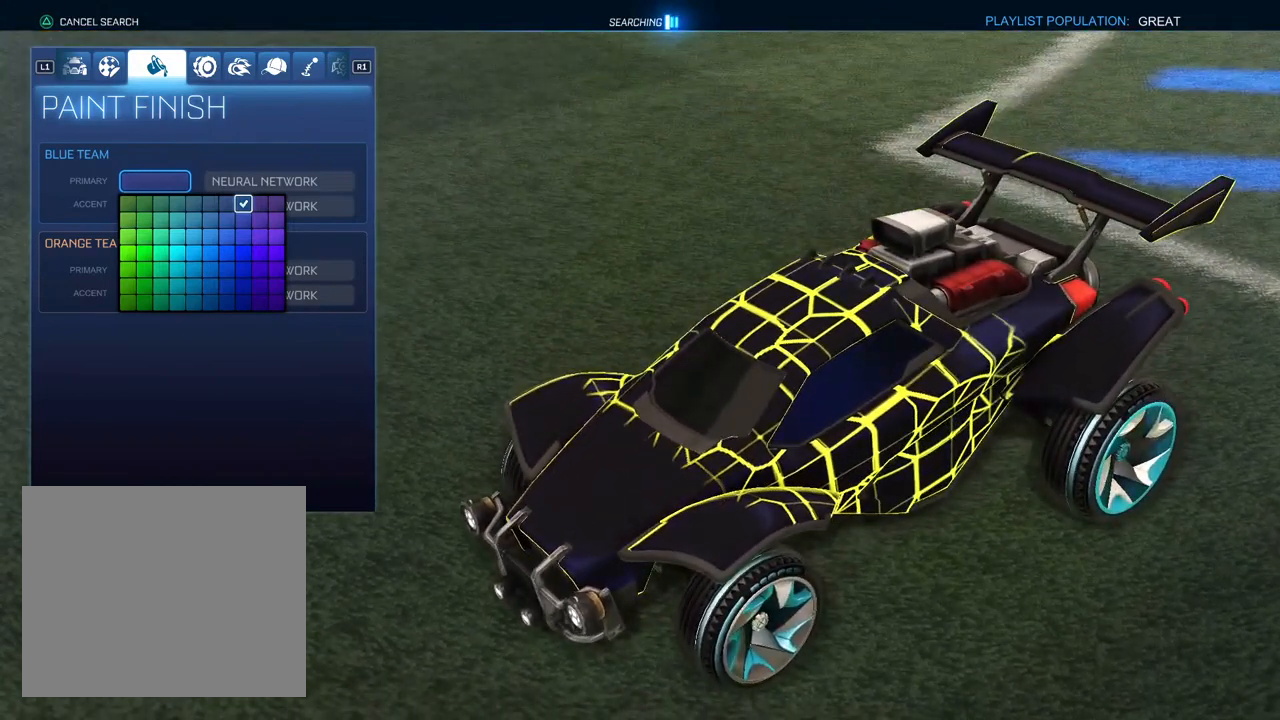
{"buttons": [], "left_stick": "center", "right_stick": "center", "events": [[333, "right_stick", "up"], [417, "right_stick", "center"]]}
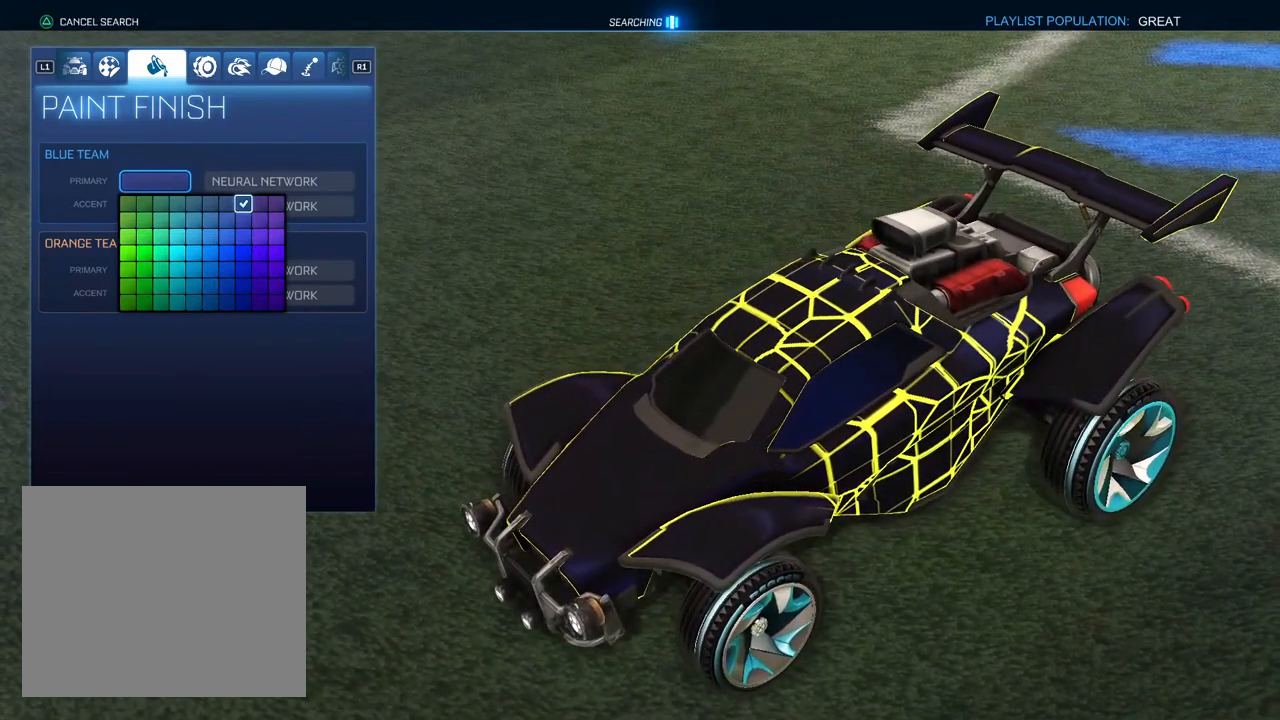
{"buttons": [], "left_stick": "center", "right_stick": "up", "events": [[467, "right_stick", "up"]]}
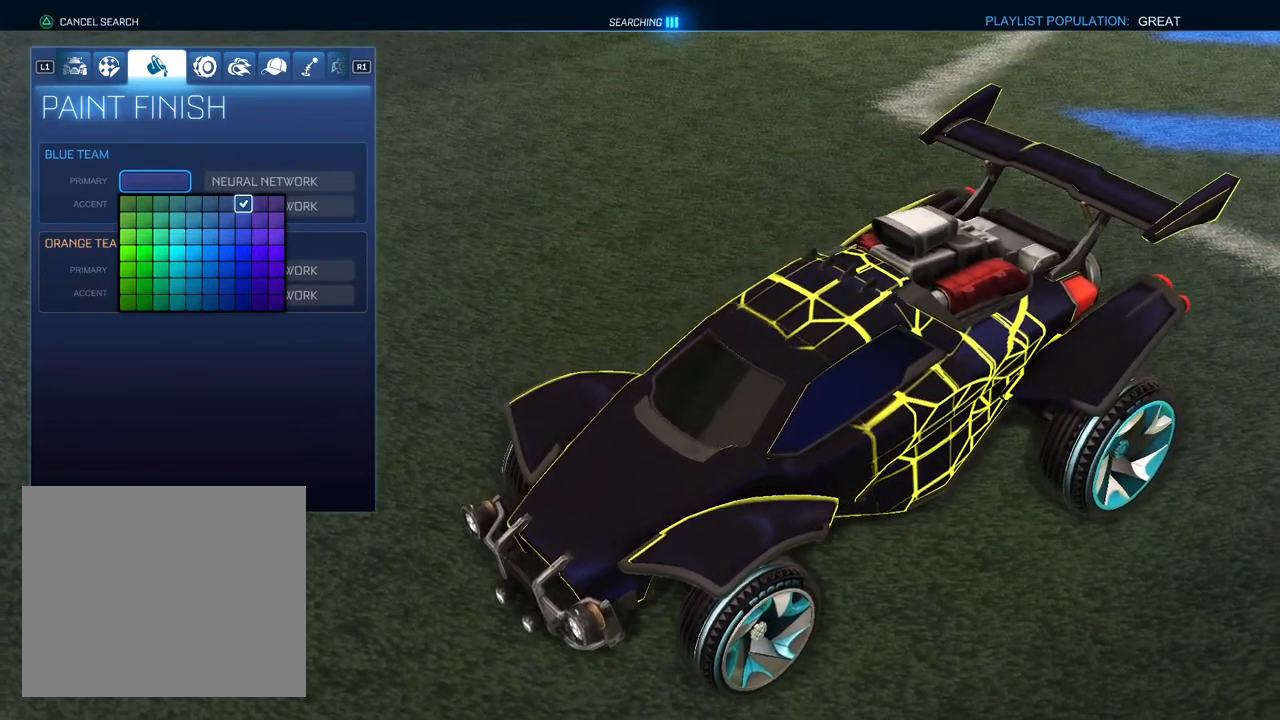
{"buttons": [], "left_stick": "center", "right_stick": "center", "events": [[167, "right_stick", "center"]]}